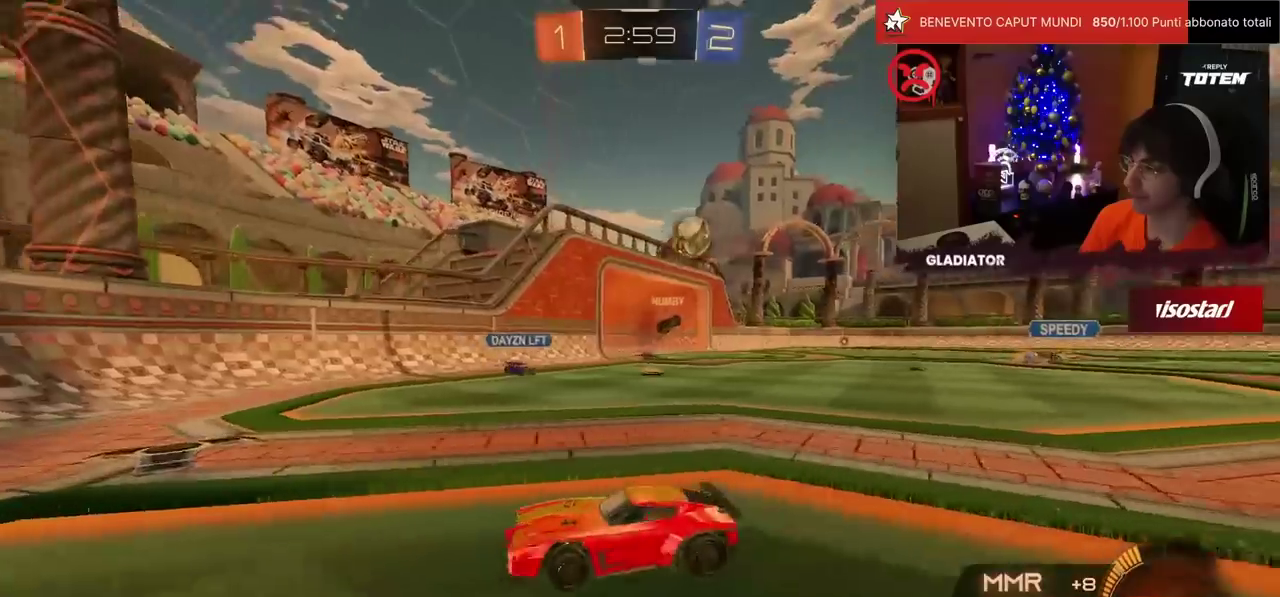
Gameplay with a controller (PlayStation layout); each line is a JSON object with the inputs held at the frame after it. "events" lists button and stick changes between this image and that frame as [ms after this image, input, new state], when the widget could be followed in between. Not read: L3 R3.
{"buttons": ["R2"], "left_stick": "left", "events": [[17, "SQUARE", "up"]]}
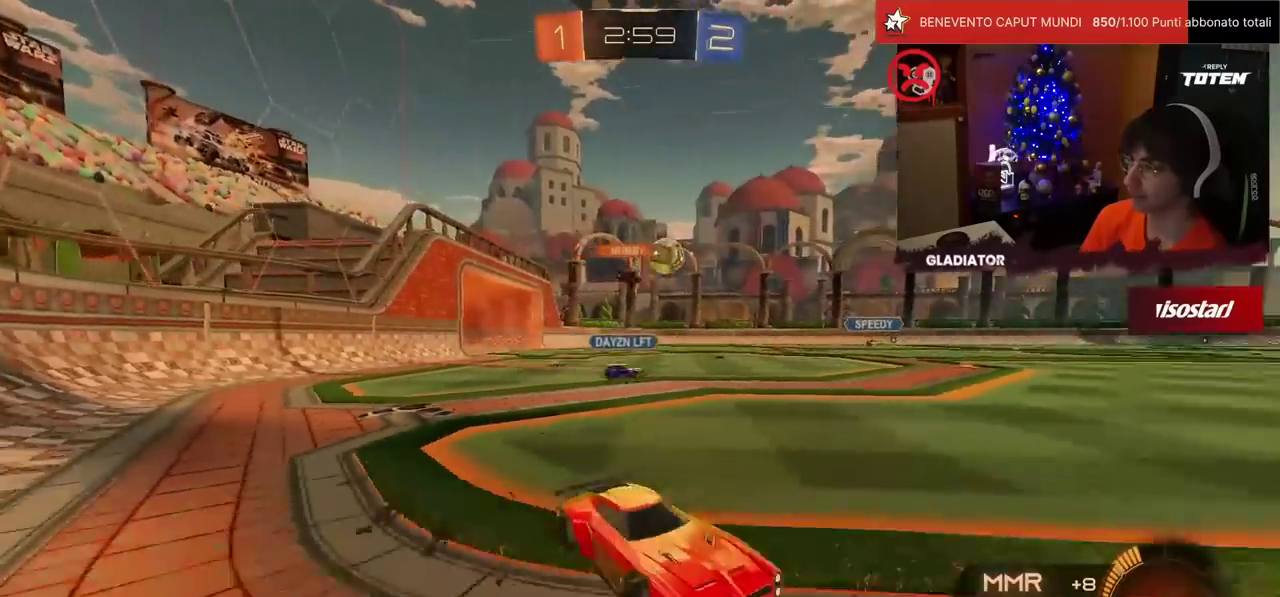
{"buttons": ["R2"], "left_stick": "up", "events": [[367, "left_stick", "up-left"], [433, "left_stick", "up"]]}
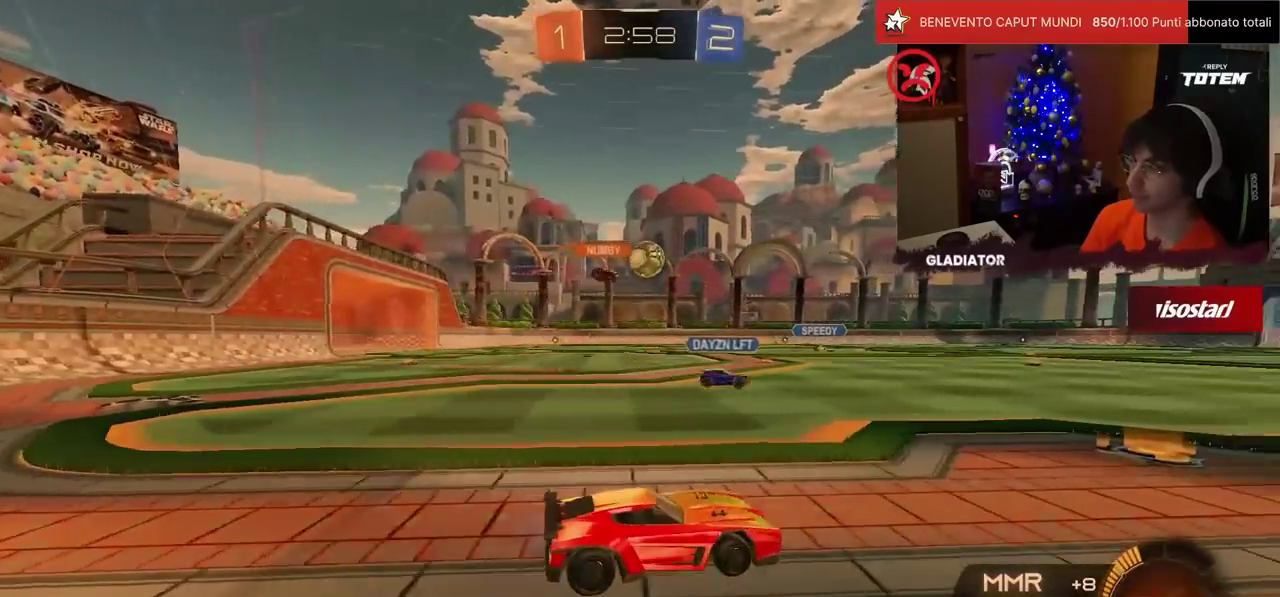
{"buttons": ["R2"], "left_stick": "center", "events": [[117, "left_stick", "center"], [167, "SQUARE", "down"], [200, "left_stick", "left"], [250, "SQUARE", "up"], [283, "left_stick", "center"]]}
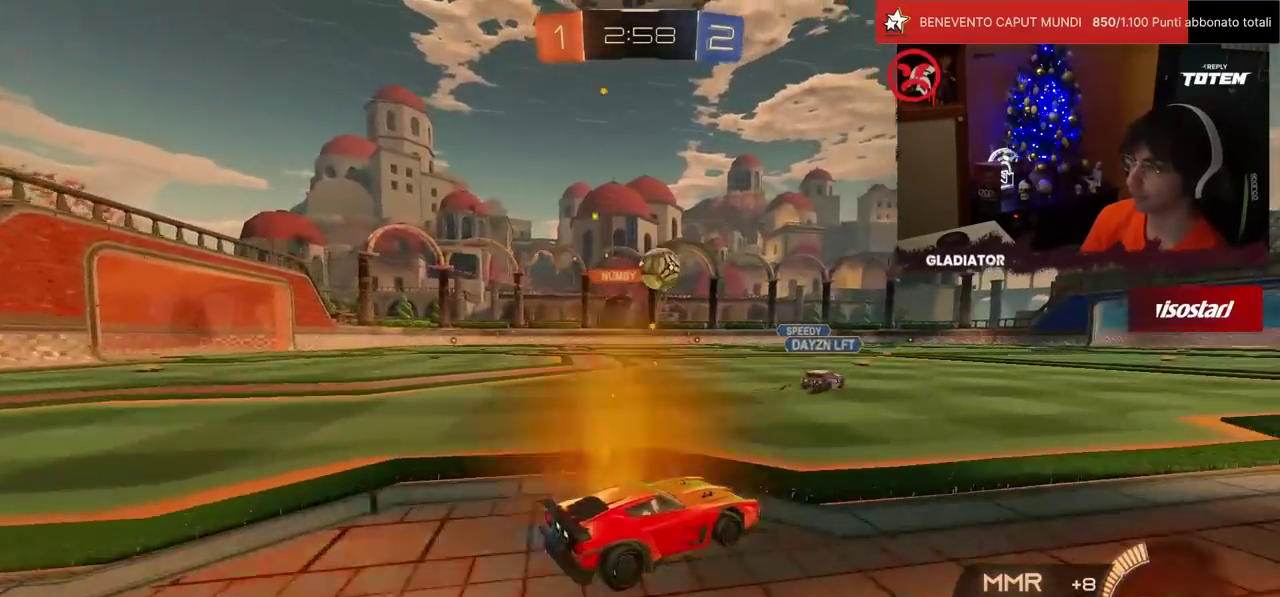
{"buttons": ["R1", "R2"], "left_stick": "left", "events": [[100, "left_stick", "left"], [267, "R1", "down"], [300, "left_stick", "center"], [500, "left_stick", "left"]]}
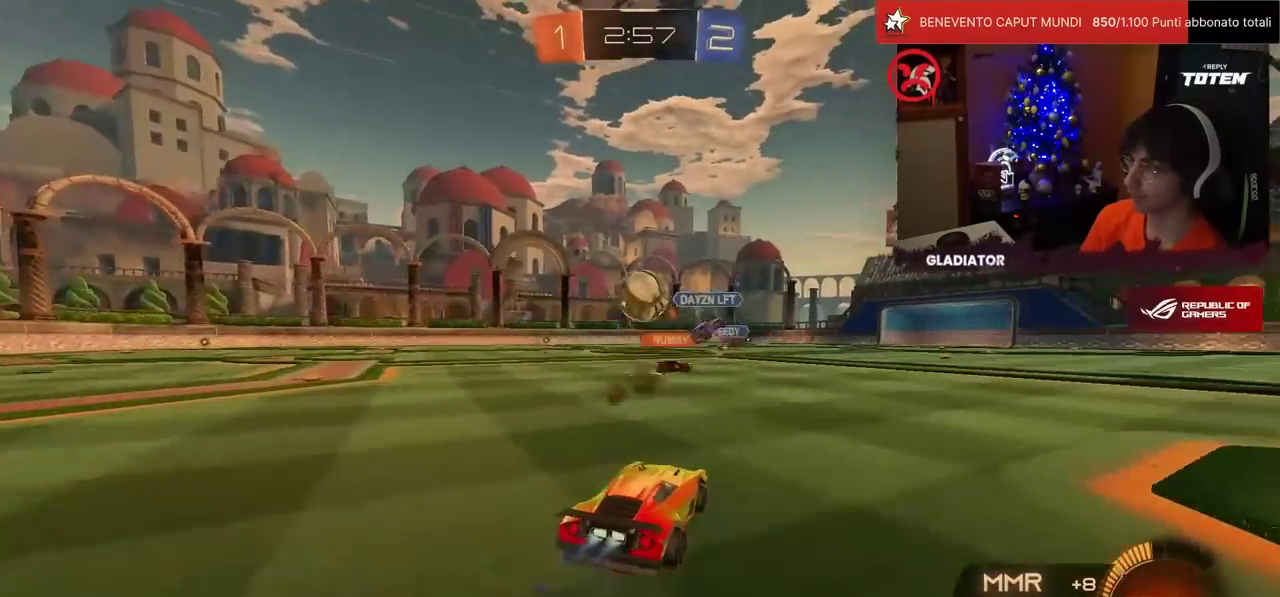
{"buttons": ["R1", "R2"], "left_stick": "center", "events": [[300, "left_stick", "center"], [400, "left_stick", "left"], [500, "left_stick", "center"]]}
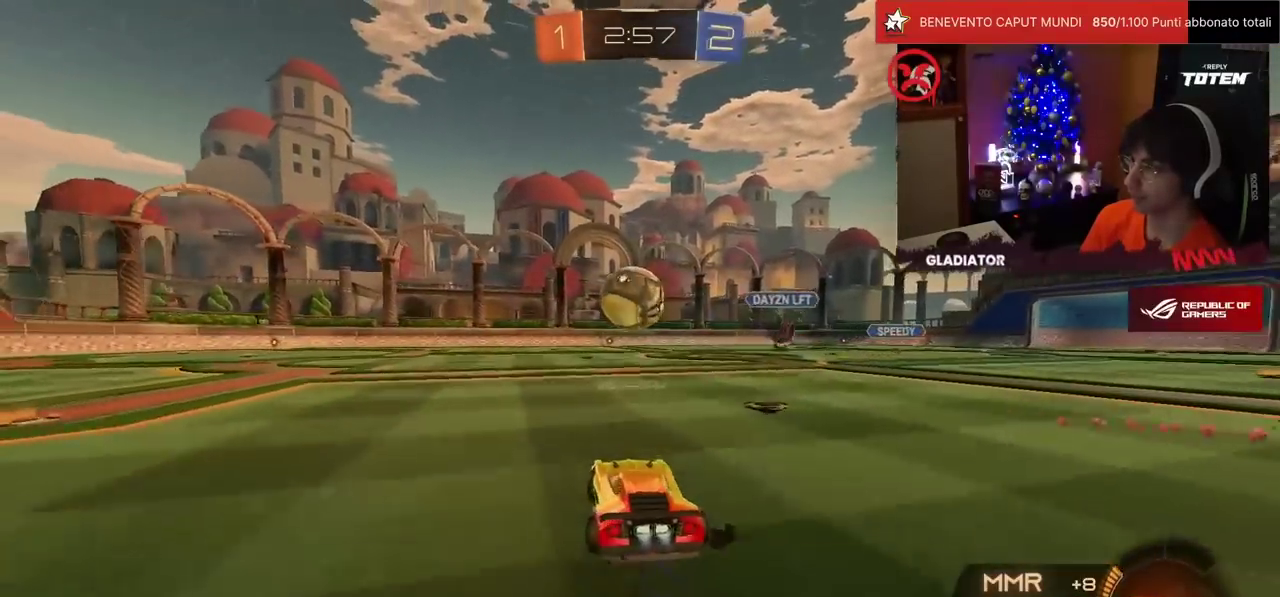
{"buttons": ["CROSS", "R1", "R2"], "left_stick": "down", "events": [[233, "left_stick", "right"], [250, "R1", "up"], [383, "left_stick", "center"], [433, "left_stick", "down"], [467, "CROSS", "down"], [467, "R1", "down"]]}
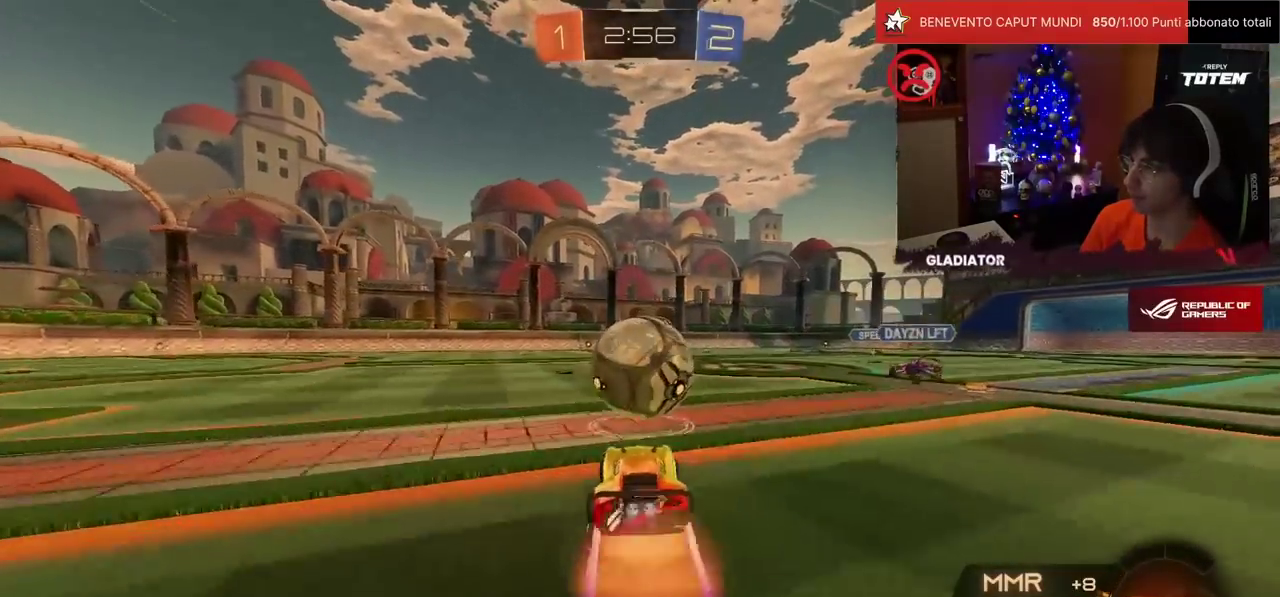
{"buttons": ["SQUARE", "R1", "R2"], "left_stick": "down-left", "events": [[50, "CROSS", "up"], [100, "L1", "down"], [117, "CROSS", "down"], [117, "left_stick", "up-left"], [200, "left_stick", "down-left"], [217, "CROSS", "up"], [233, "L1", "up"], [367, "SQUARE", "down"]]}
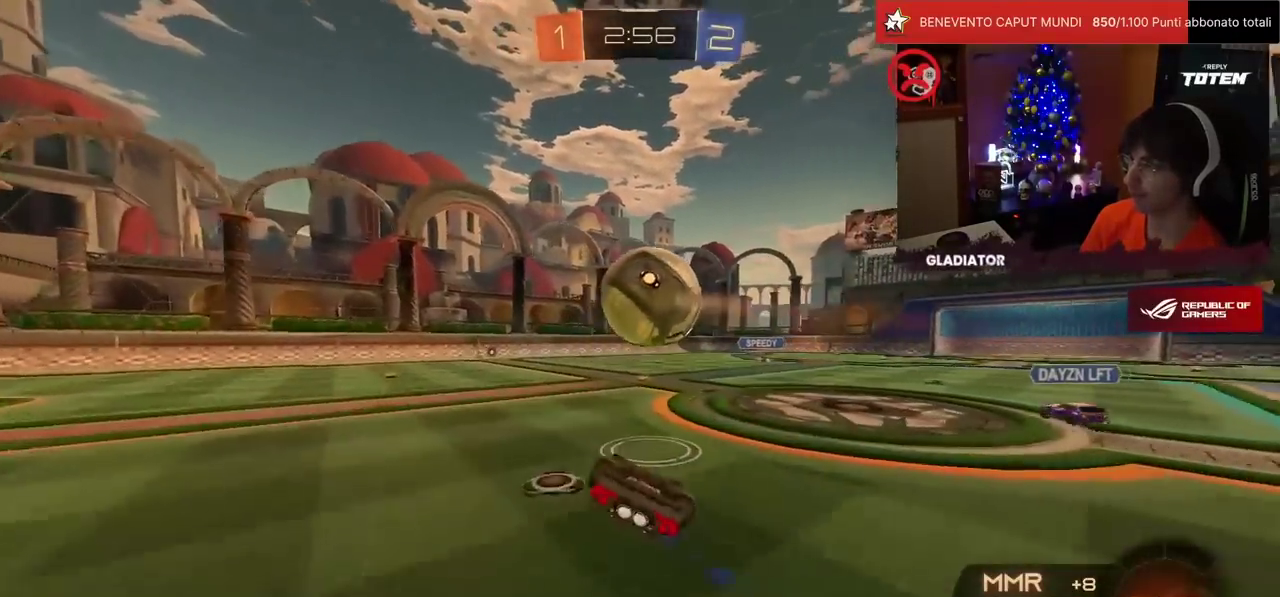
{"buttons": ["R2"], "left_stick": "left", "events": [[33, "R1", "up"], [83, "SQUARE", "up"], [150, "SQUARE", "down"], [200, "L1", "down"], [233, "SQUARE", "up"], [300, "left_stick", "left"], [450, "L1", "up"]]}
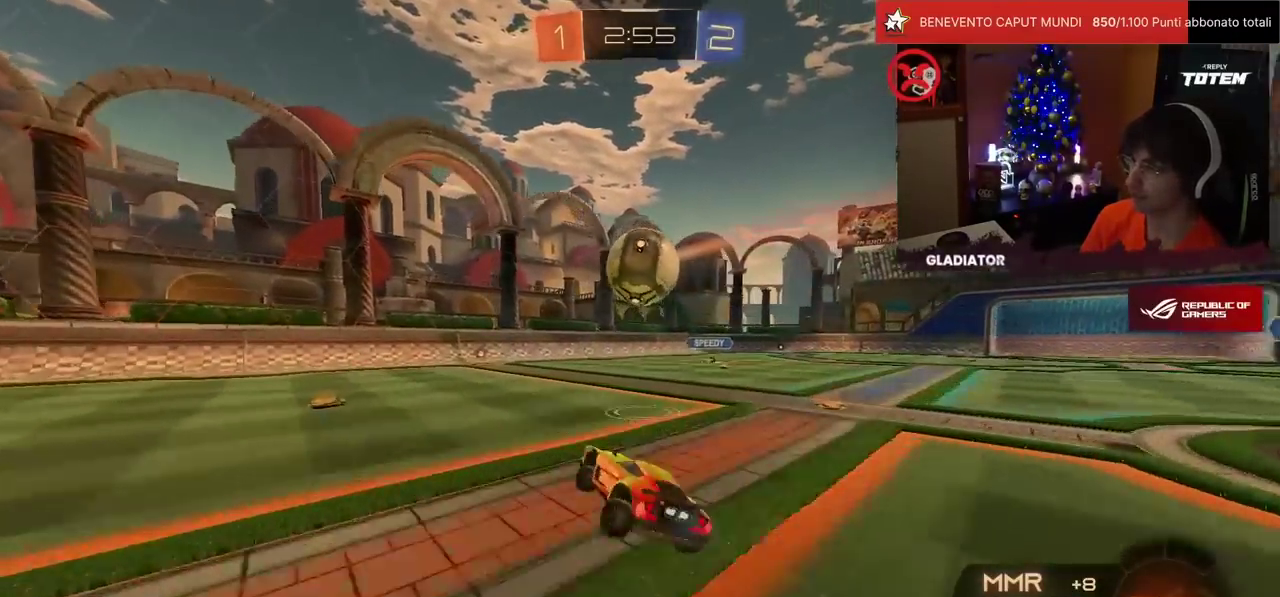
{"buttons": ["R1", "R2"], "left_stick": "left", "events": [[200, "TRIANGLE", "down"], [250, "TRIANGLE", "up"], [433, "R1", "down"]]}
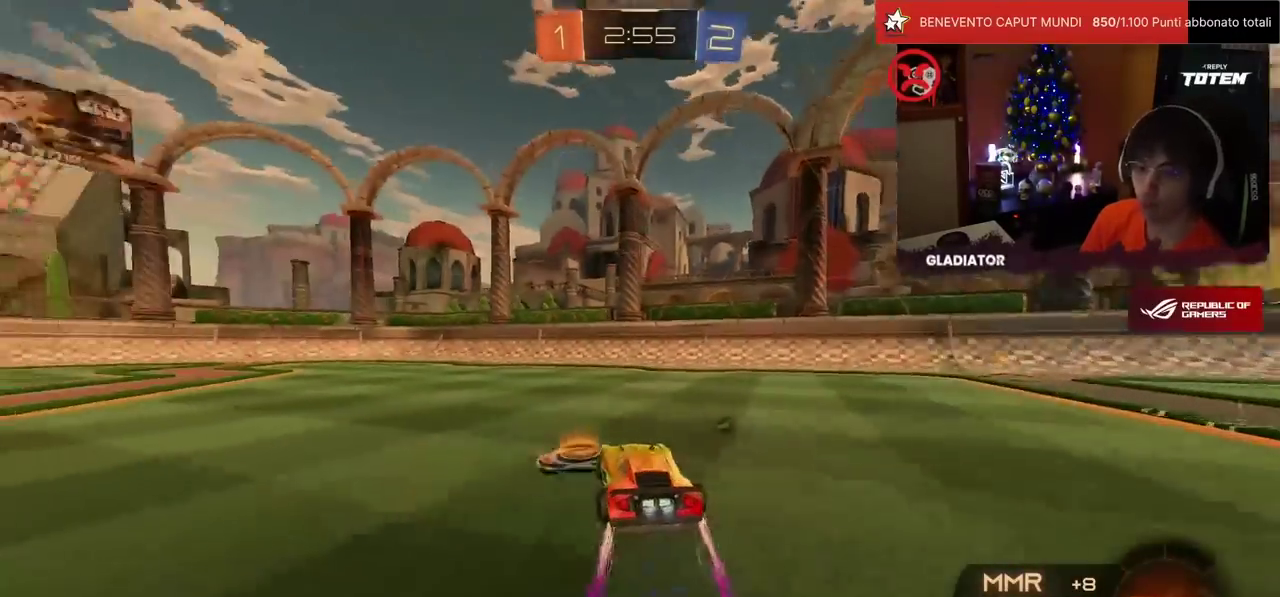
{"buttons": ["R1", "R2"], "left_stick": "left", "events": [[167, "left_stick", "center"], [367, "left_stick", "left"], [400, "TRIANGLE", "down"], [483, "TRIANGLE", "up"]]}
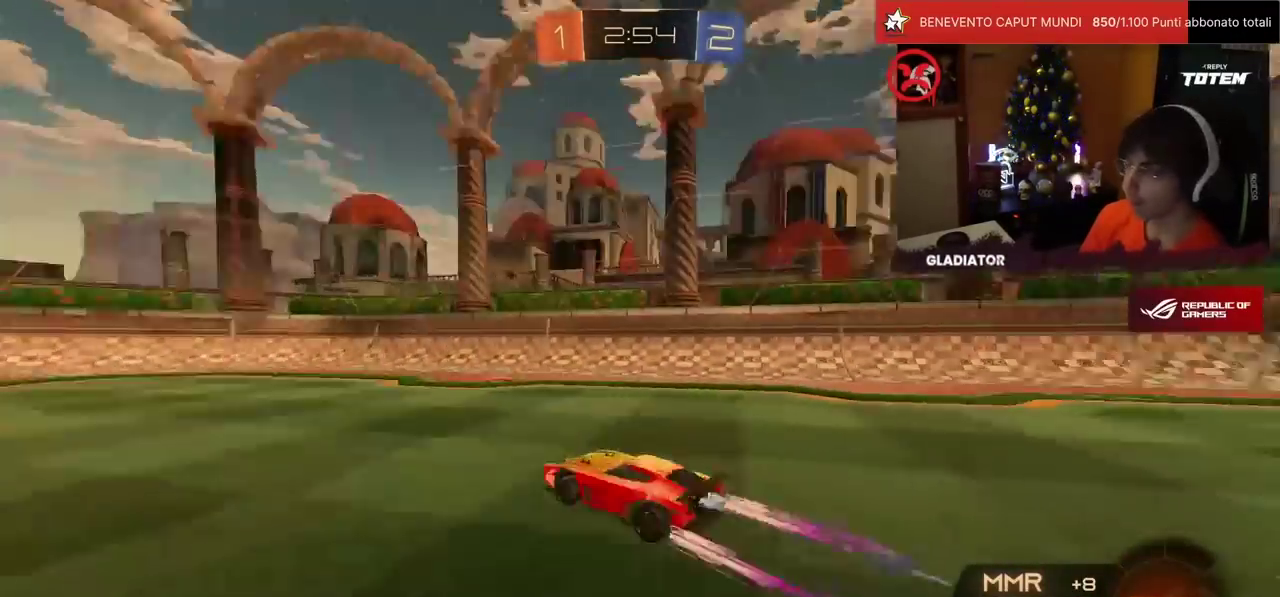
{"buttons": ["R2"], "left_stick": "center", "events": [[17, "left_stick", "center"], [33, "R1", "up"], [267, "left_stick", "left"], [367, "left_stick", "center"]]}
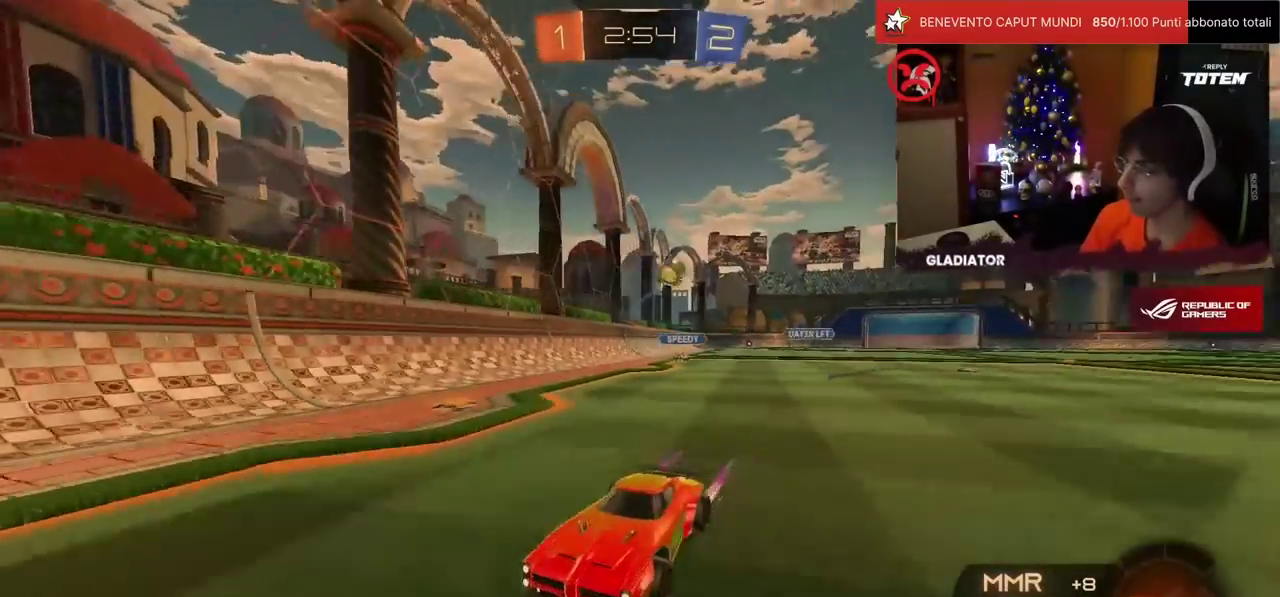
{"buttons": ["R2"], "left_stick": "center", "events": [[200, "SQUARE", "down"], [217, "left_stick", "left"], [400, "SQUARE", "up"], [450, "left_stick", "center"]]}
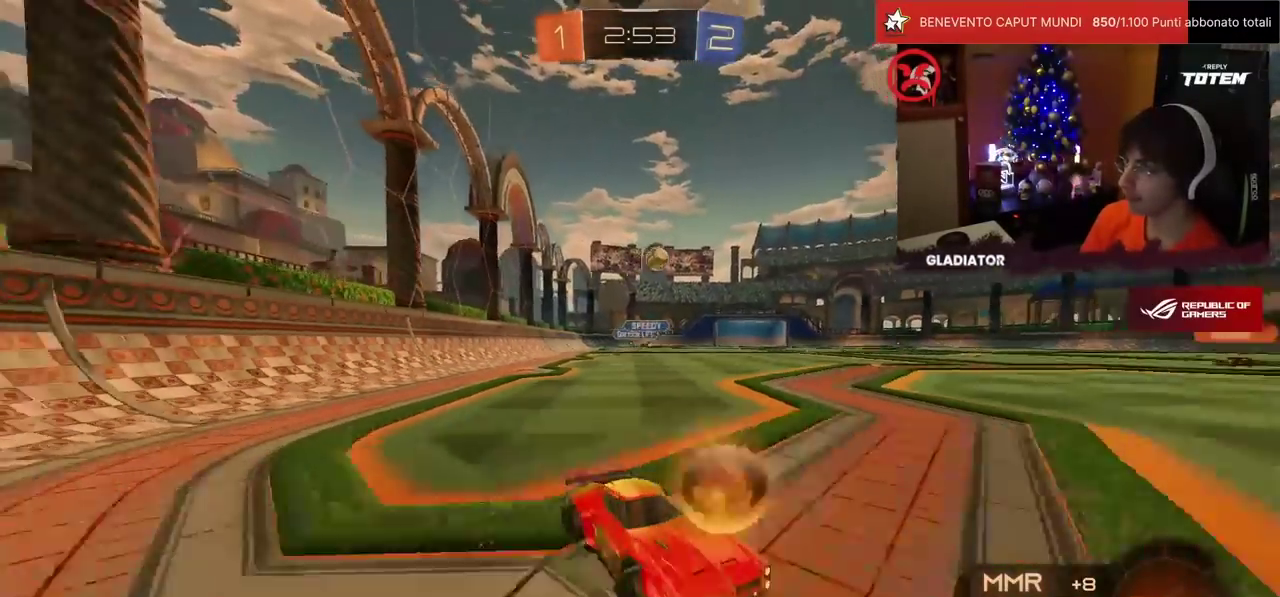
{"buttons": ["R2"], "left_stick": "up-right", "events": [[100, "left_stick", "left"], [183, "left_stick", "up-left"], [317, "left_stick", "up"], [500, "left_stick", "up-right"]]}
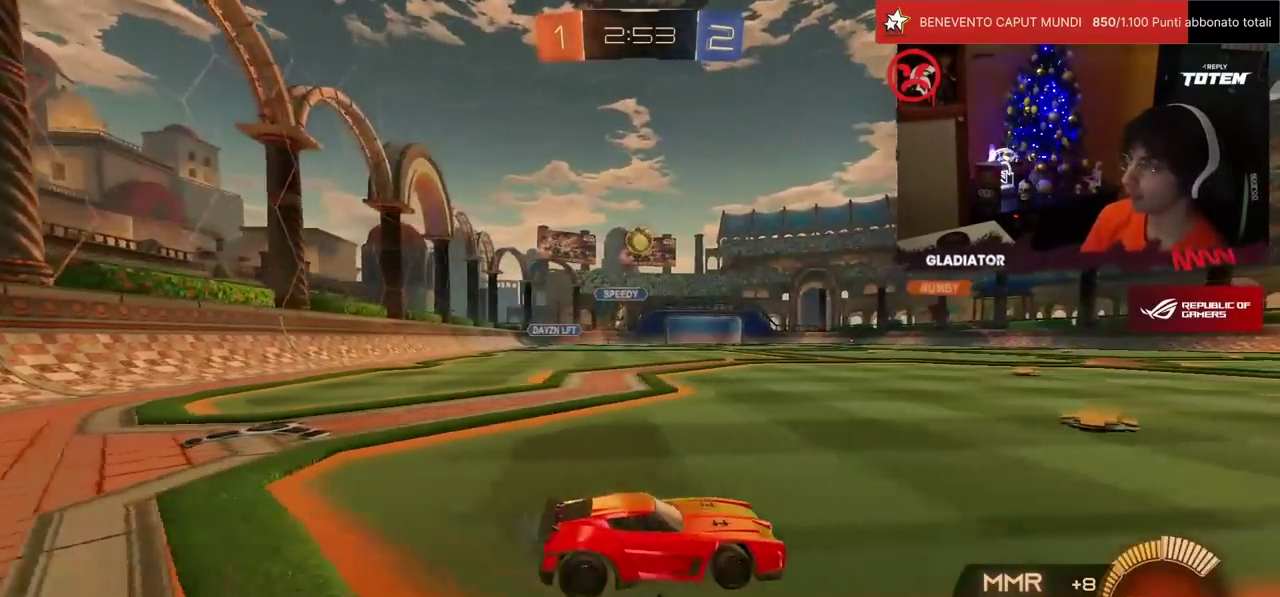
{"buttons": ["R2"], "left_stick": "center", "events": [[233, "left_stick", "center"]]}
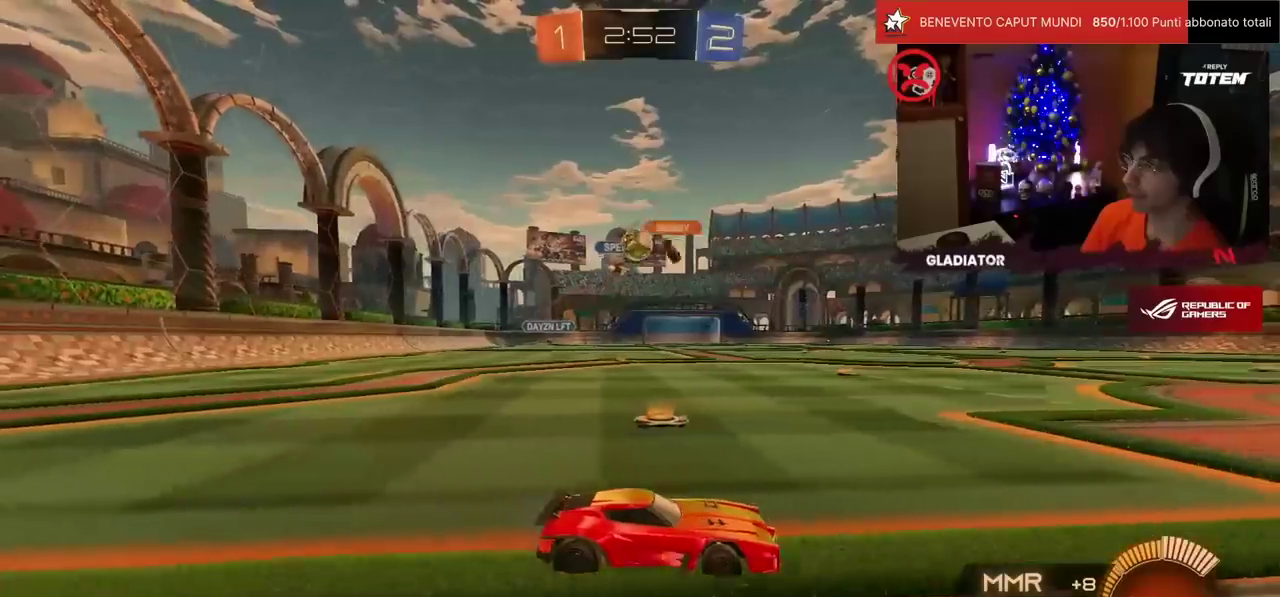
{"buttons": ["SQUARE", "R2"], "left_stick": "left", "events": [[33, "left_stick", "left"], [283, "SQUARE", "down"], [383, "SQUARE", "up"], [467, "SQUARE", "down"]]}
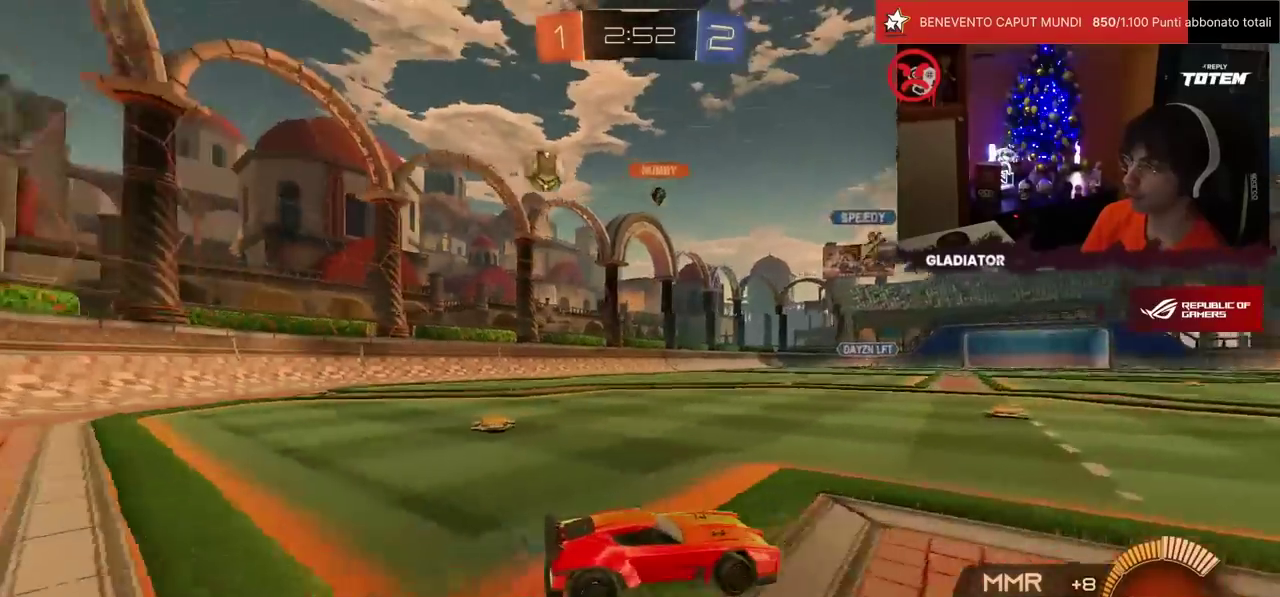
{"buttons": [], "left_stick": "center", "events": [[67, "SQUARE", "up"], [317, "L2", "down"], [317, "R2", "up"], [450, "L2", "up"], [467, "left_stick", "center"]]}
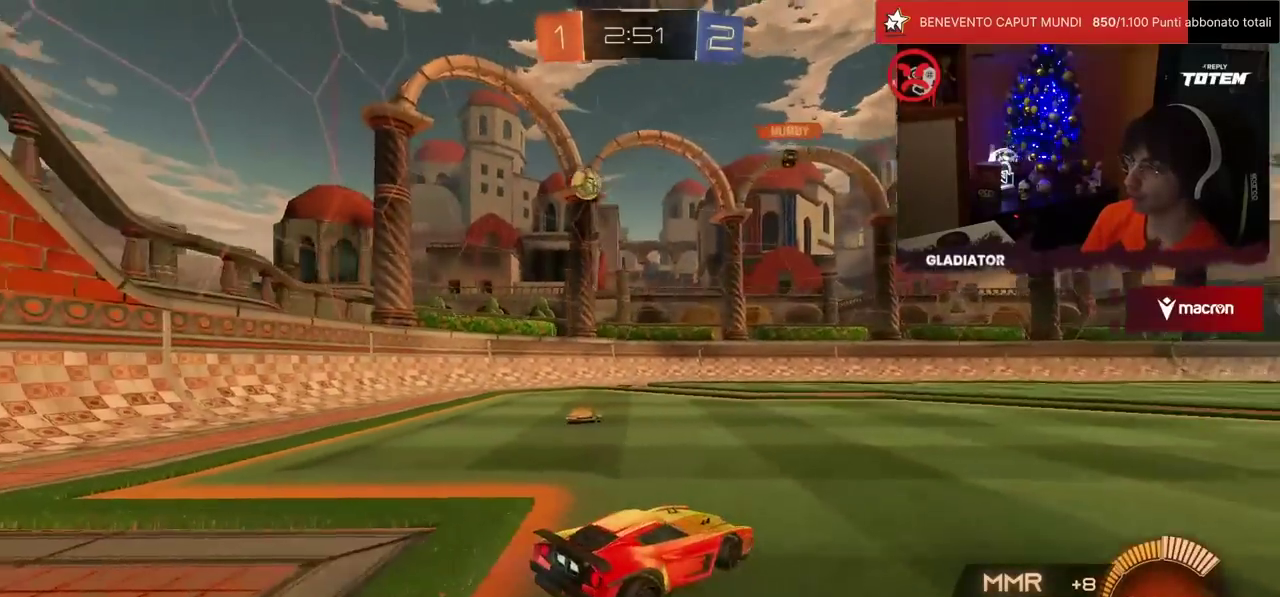
{"buttons": ["R2"], "left_stick": "right", "events": [[67, "left_stick", "right"], [233, "R2", "down"], [300, "left_stick", "center"], [400, "left_stick", "right"]]}
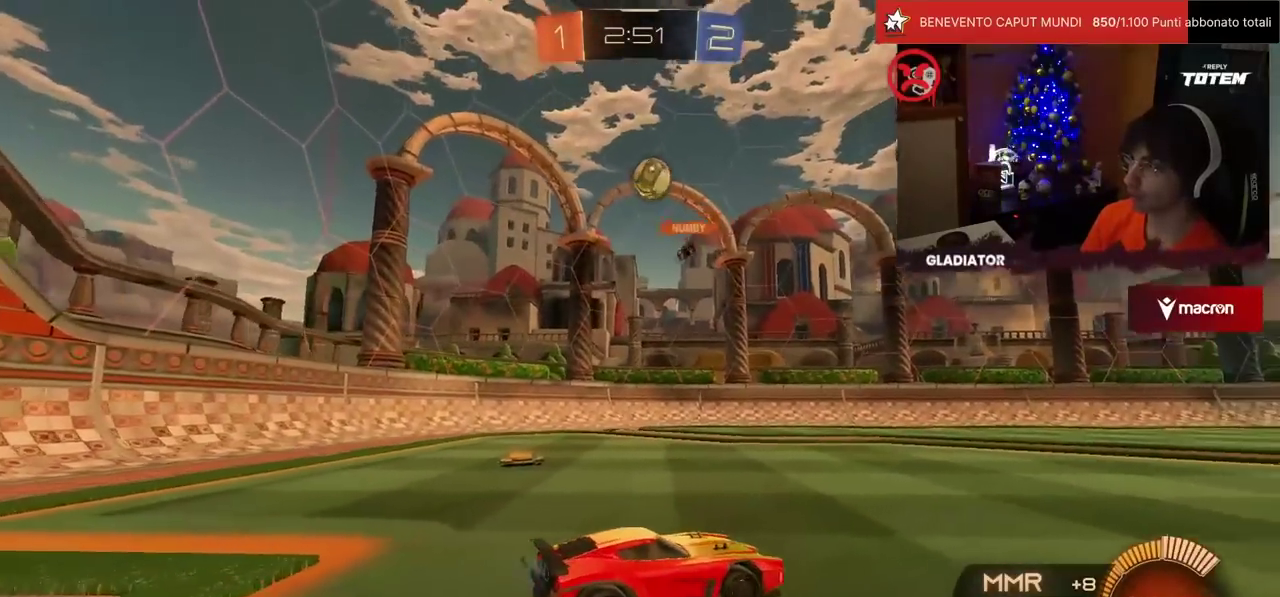
{"buttons": ["L2", "R1", "R2"], "left_stick": "down-right", "events": [[33, "left_stick", "center"], [67, "R1", "down"], [100, "left_stick", "down"], [117, "CROSS", "down"], [133, "SQUARE", "down"], [200, "SQUARE", "up"], [233, "CROSS", "up"], [250, "left_stick", "center"], [300, "CROSS", "down"], [333, "left_stick", "down"], [400, "CROSS", "up"], [417, "L2", "down"], [417, "R1", "up"], [417, "left_stick", "down-right"], [500, "R1", "down"]]}
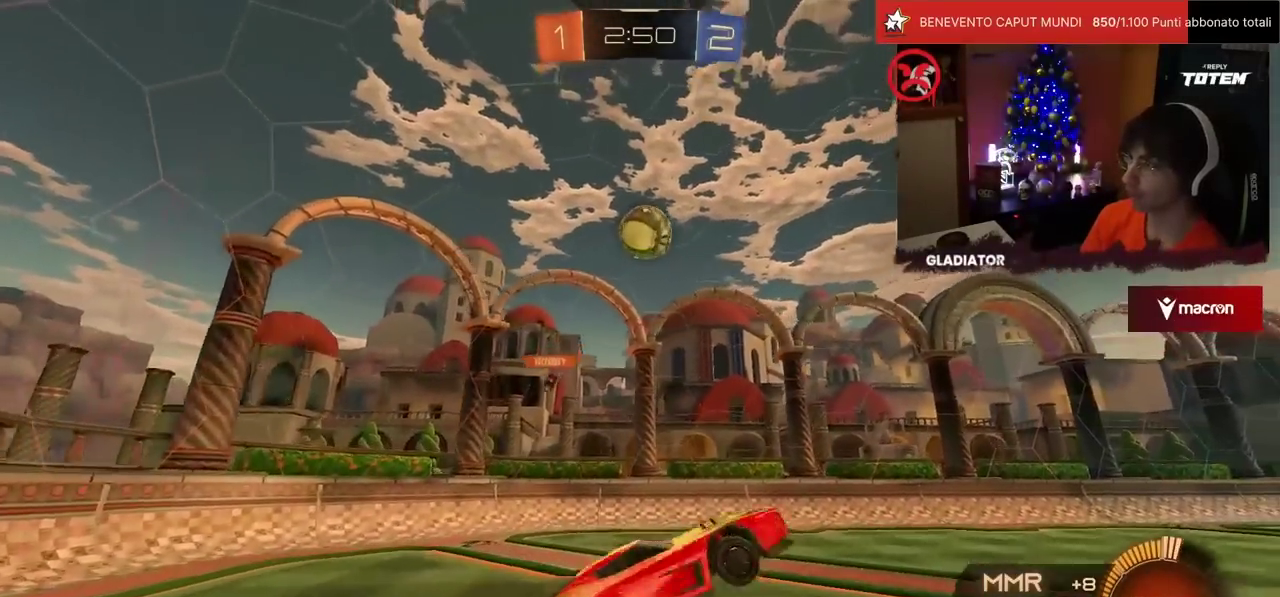
{"buttons": ["L2", "R2"], "left_stick": "up-right"}
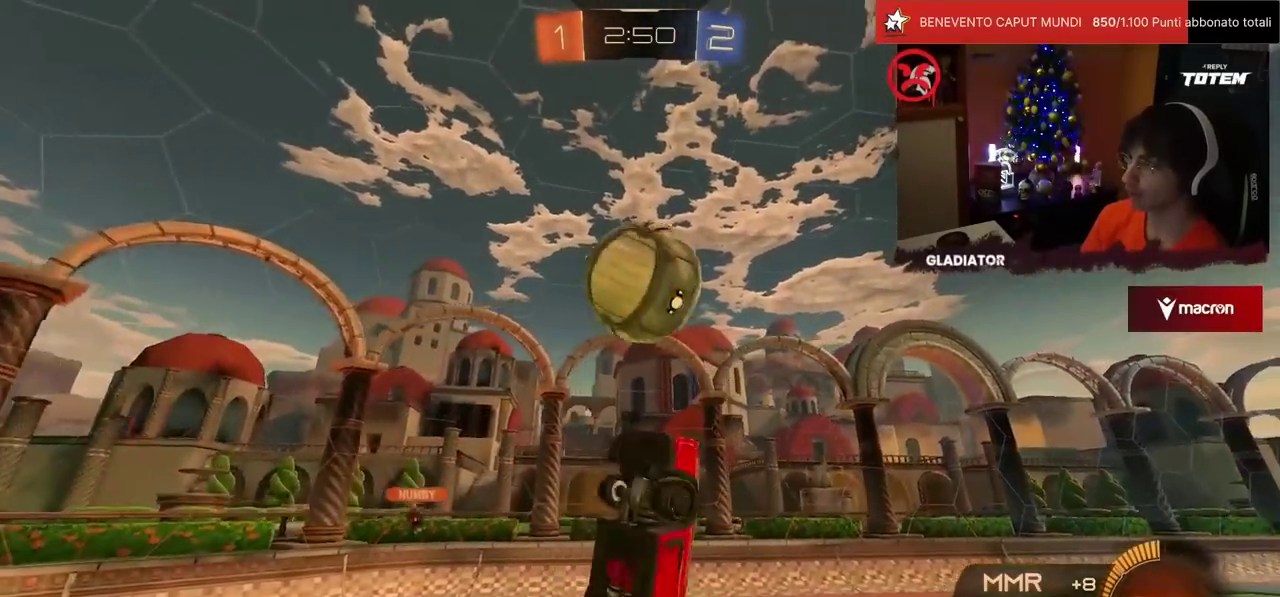
{"buttons": ["L2", "R1", "R2"], "left_stick": "right"}
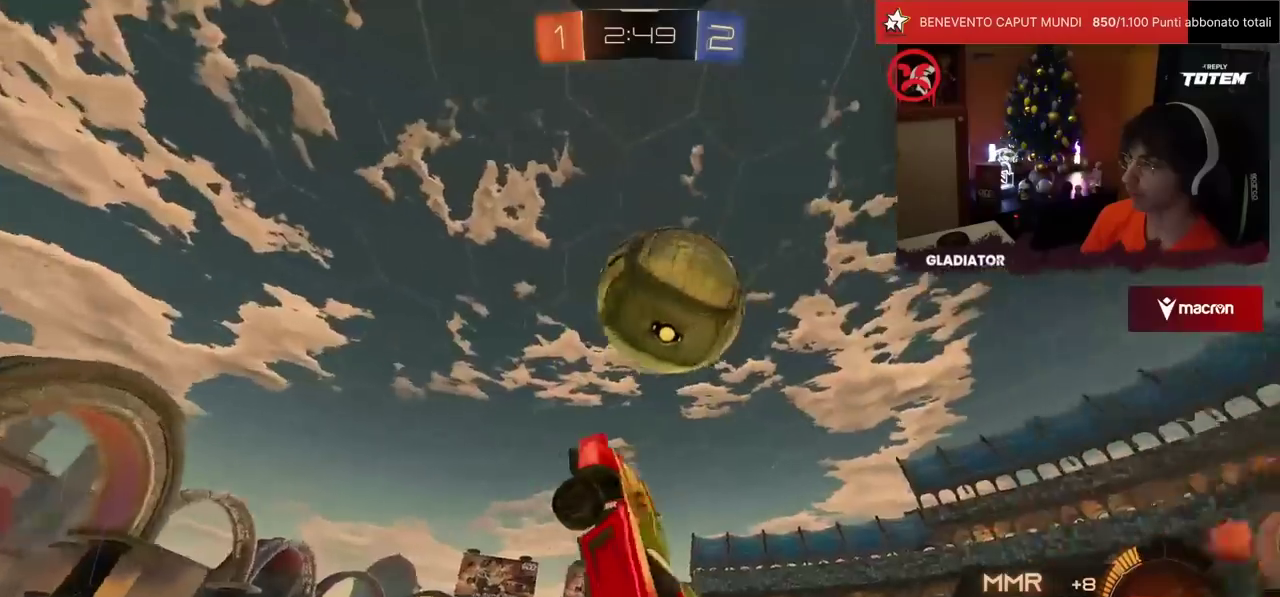
{"buttons": ["L2", "R1", "R2"], "left_stick": "up-left", "events": [[250, "left_stick", "up-right"], [300, "left_stick", "up"], [383, "left_stick", "up-left"]]}
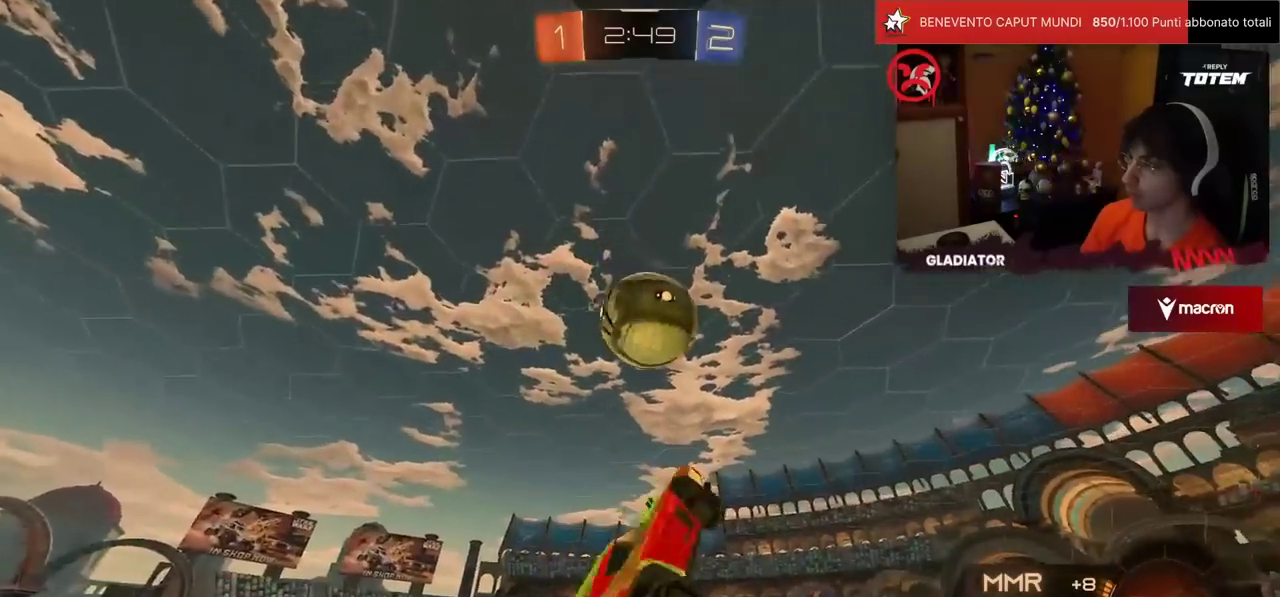
{"buttons": ["L2", "R1", "R2"], "left_stick": "up", "events": [[50, "left_stick", "down-left"], [133, "left_stick", "down-right"], [300, "left_stick", "up-right"], [350, "R1", "up"], [417, "left_stick", "up"], [433, "R1", "down"]]}
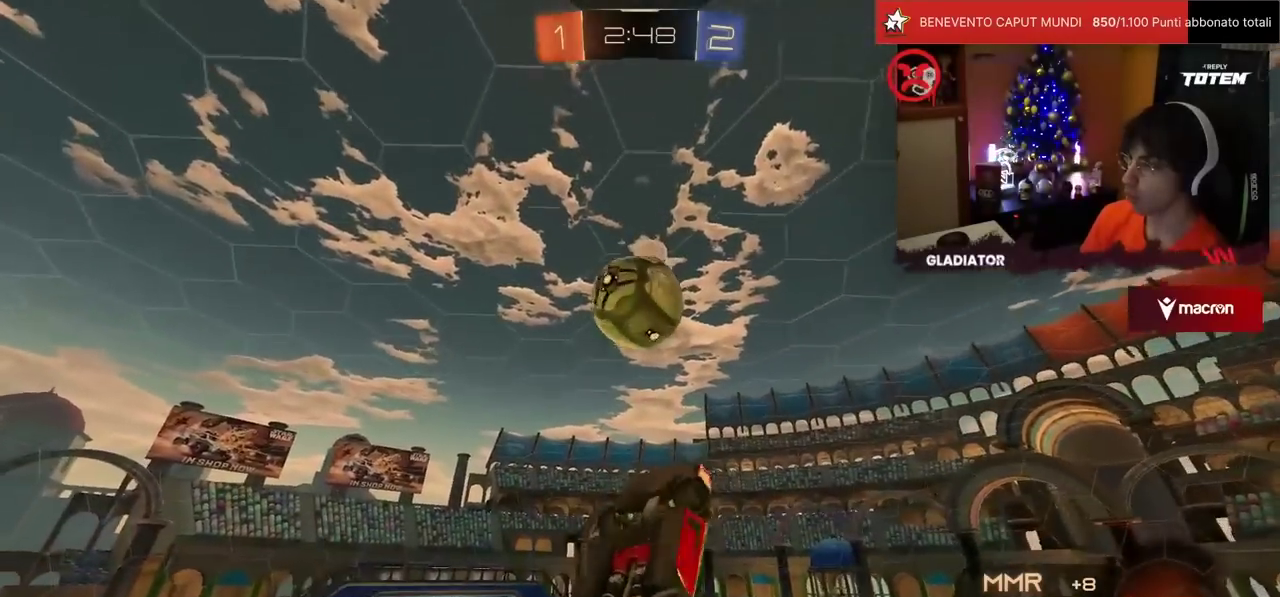
{"buttons": ["R1", "R2"], "left_stick": "center", "events": [[17, "left_stick", "center"], [217, "left_stick", "left"], [267, "L2", "up"], [283, "left_stick", "center"], [383, "left_stick", "up"], [483, "left_stick", "center"]]}
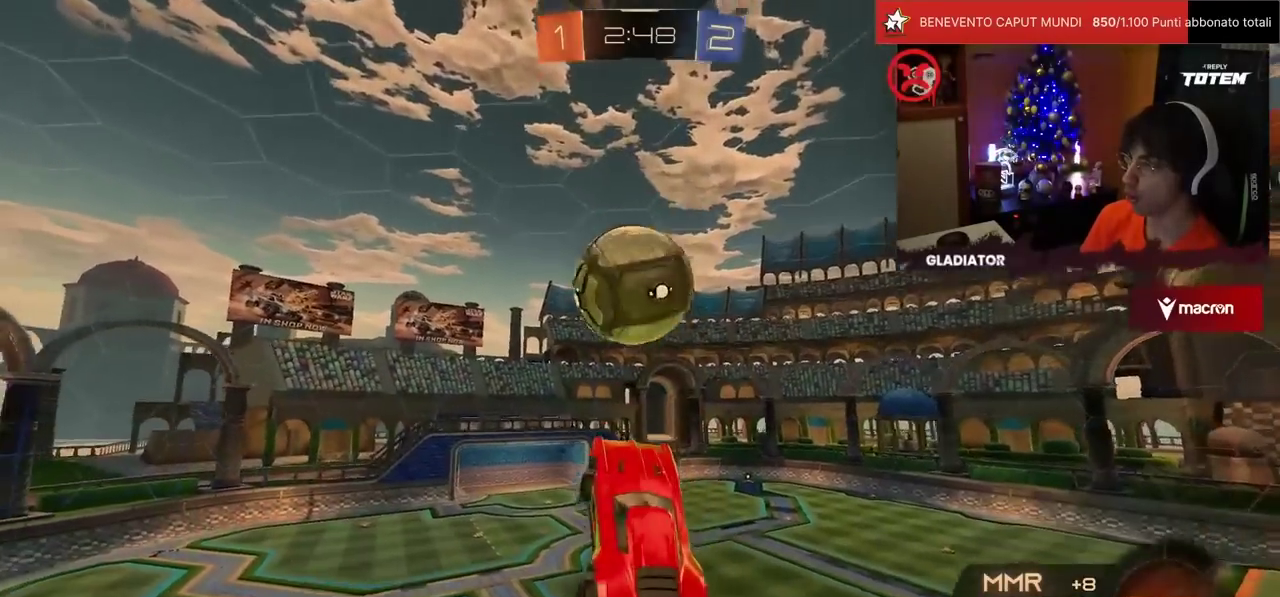
{"buttons": ["L2", "R1", "R2"], "left_stick": "down-left"}
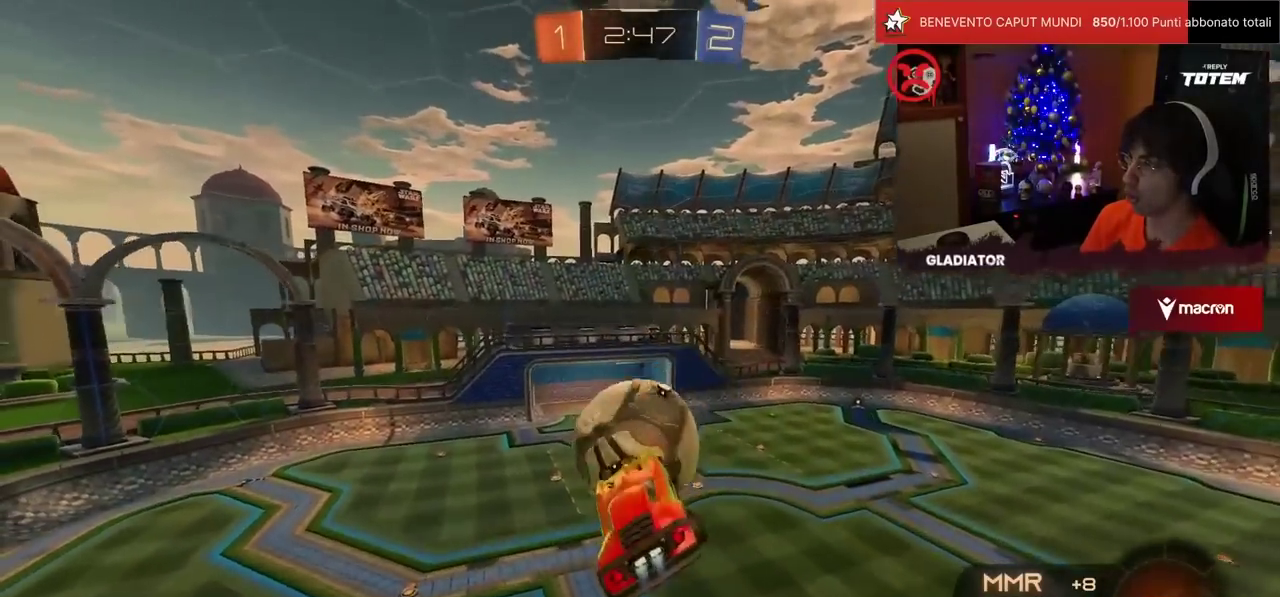
{"buttons": ["L2", "R2"], "left_stick": "right"}
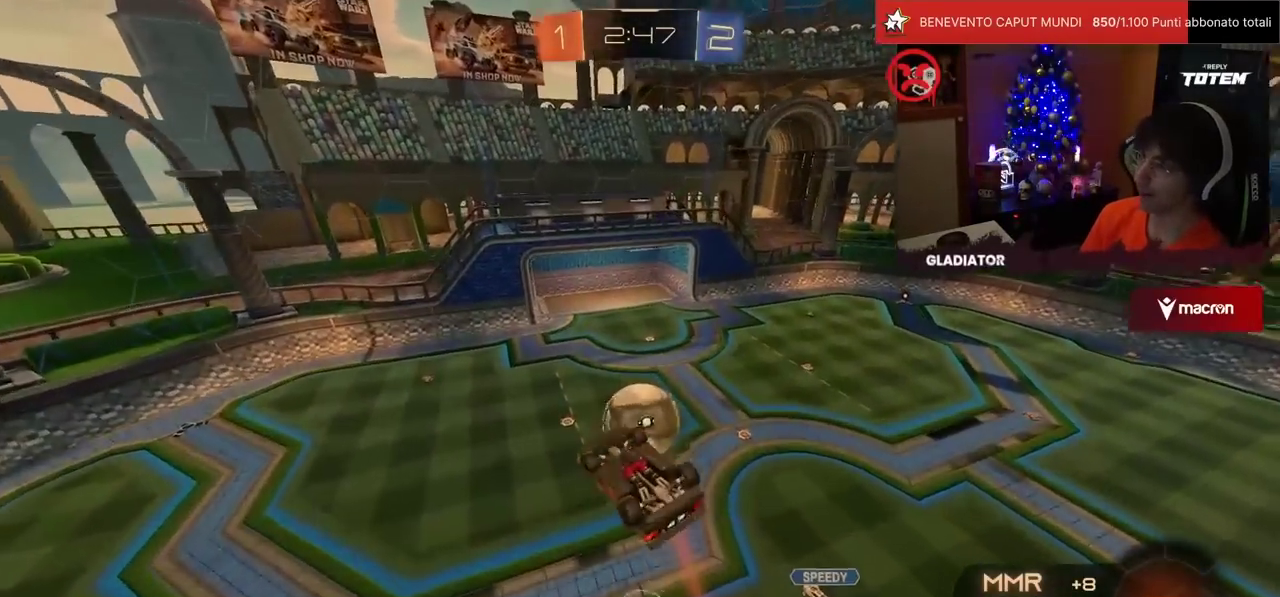
{"buttons": ["R2"], "left_stick": "up-left", "events": [[133, "left_stick", "down"], [350, "left_stick", "center"], [383, "L2", "up"], [417, "left_stick", "up-left"]]}
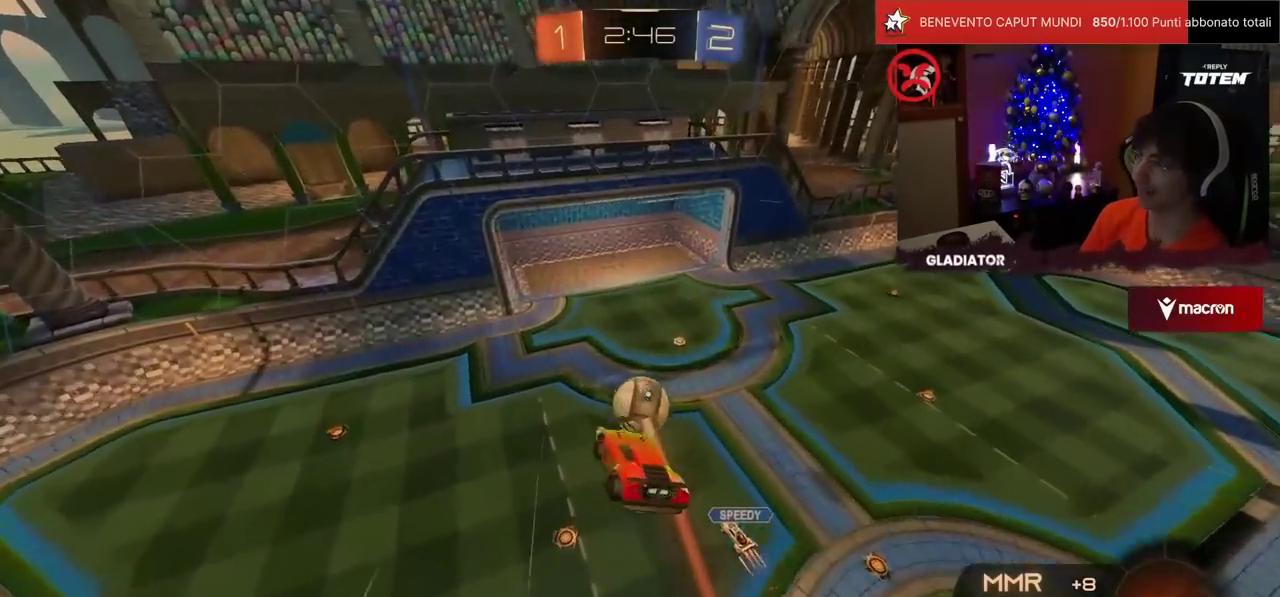
{"buttons": ["TRIANGLE", "R2"], "left_stick": "center", "events": [[33, "left_stick", "center"], [433, "TRIANGLE", "down"]]}
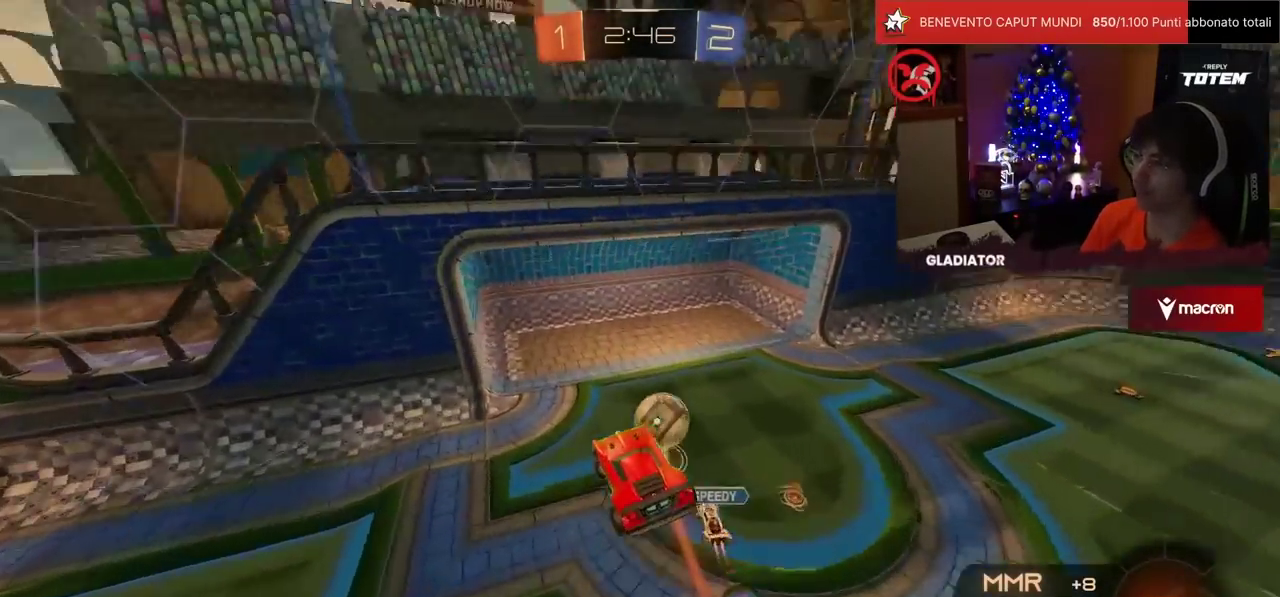
{"buttons": ["R2"], "left_stick": "center", "events": [[33, "TRIANGLE", "up"], [50, "left_stick", "down-right"], [150, "left_stick", "center"]]}
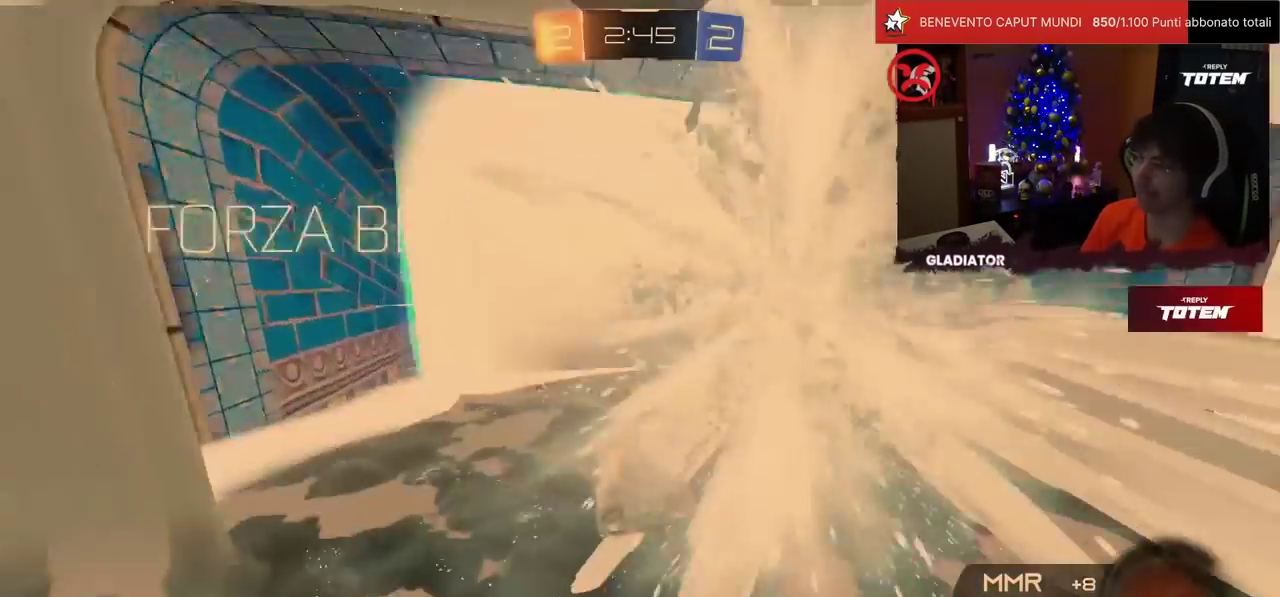
{"buttons": ["R2"], "left_stick": "left", "events": [[433, "left_stick", "left"]]}